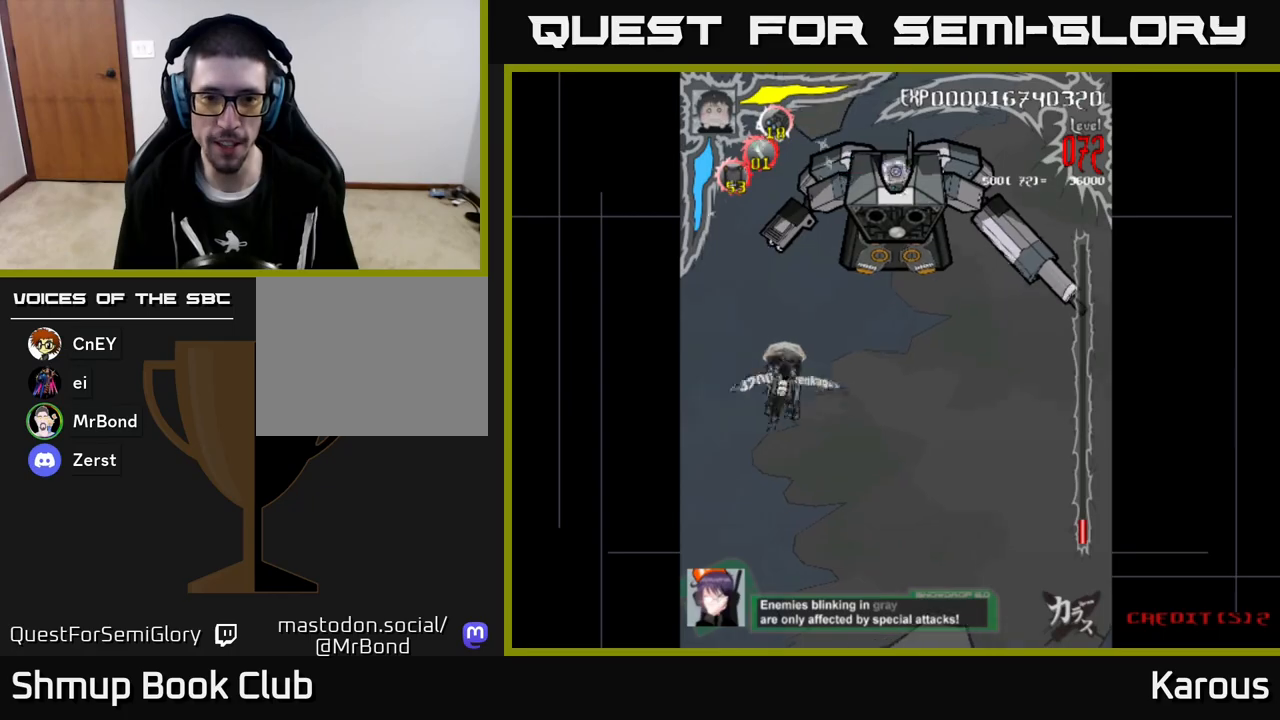
Gameplay with a controller (Xbox layout); each line is a JSON object with the inputs held at the frame after it. "events" lists button and stick changes between this image and that frame as [ms after this image, input, new state], when the widget could be followed in between. Not read: right_stick.
{"buttons": ["DPAD_RIGHT"], "left_stick": "center", "events": [[167, "DPAD_DOWN", "up"]]}
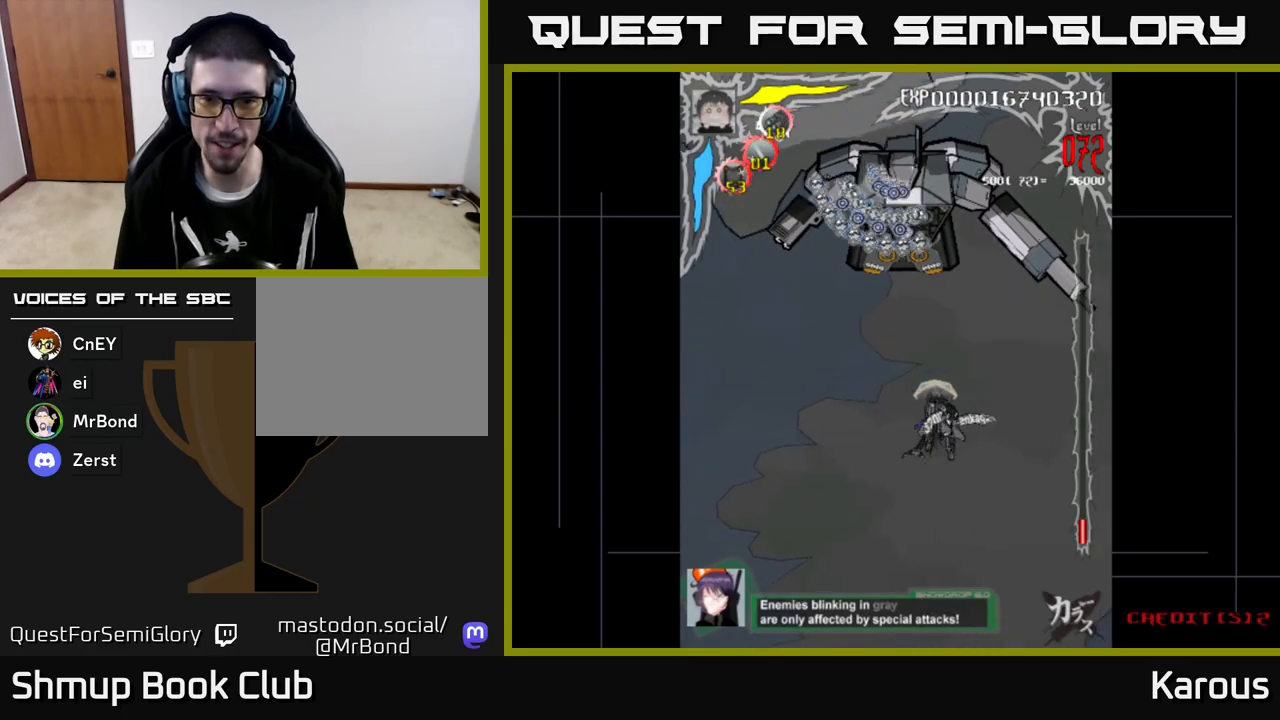
{"buttons": ["A", "DPAD_DOWN"], "left_stick": "center", "events": [[67, "A", "down"], [300, "DPAD_DOWN", "down"], [317, "DPAD_RIGHT", "up"], [400, "DPAD_LEFT", "down"], [467, "DPAD_LEFT", "up"]]}
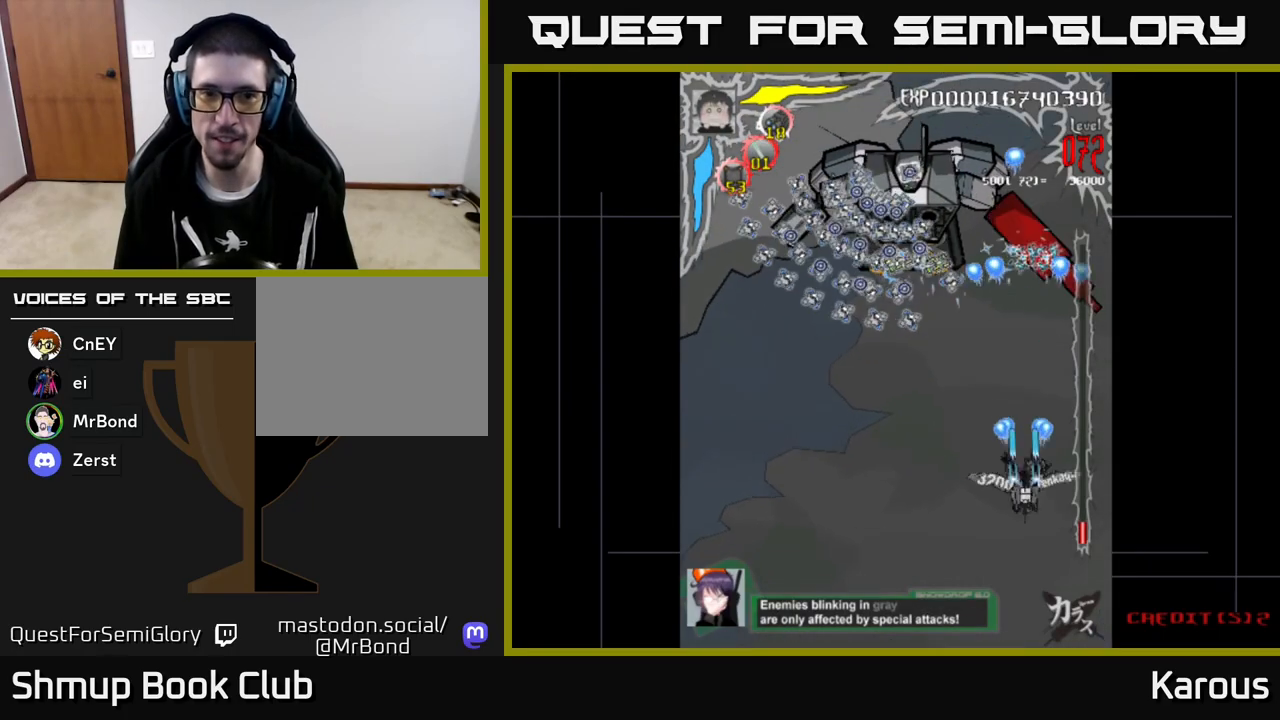
{"buttons": ["DPAD_LEFT"], "left_stick": "center", "events": [[17, "DPAD_LEFT", "down"], [117, "DPAD_DOWN", "up"], [267, "A", "up"]]}
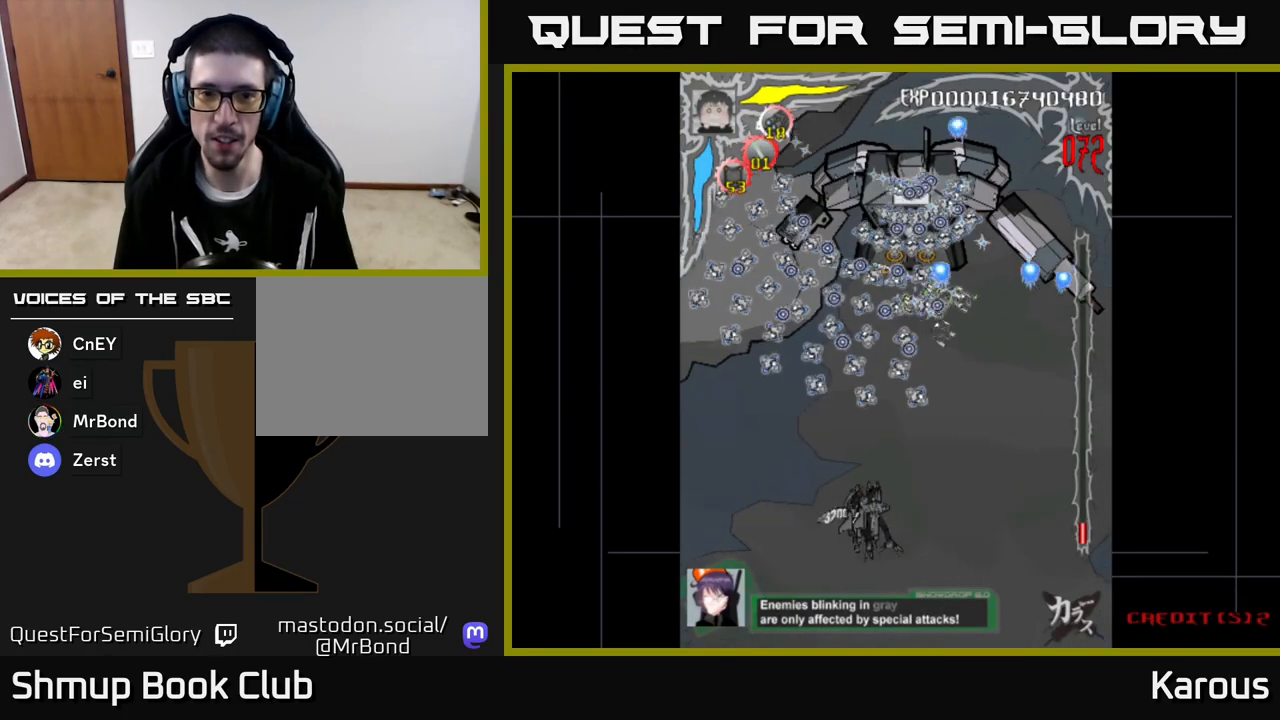
{"buttons": [], "left_stick": "center", "events": [[17, "DPAD_DOWN", "down"], [17, "DPAD_LEFT", "up"], [50, "DPAD_RIGHT", "down"], [150, "DPAD_DOWN", "up"], [183, "DPAD_RIGHT", "up"], [383, "DPAD_RIGHT", "down"], [450, "DPAD_RIGHT", "up"]]}
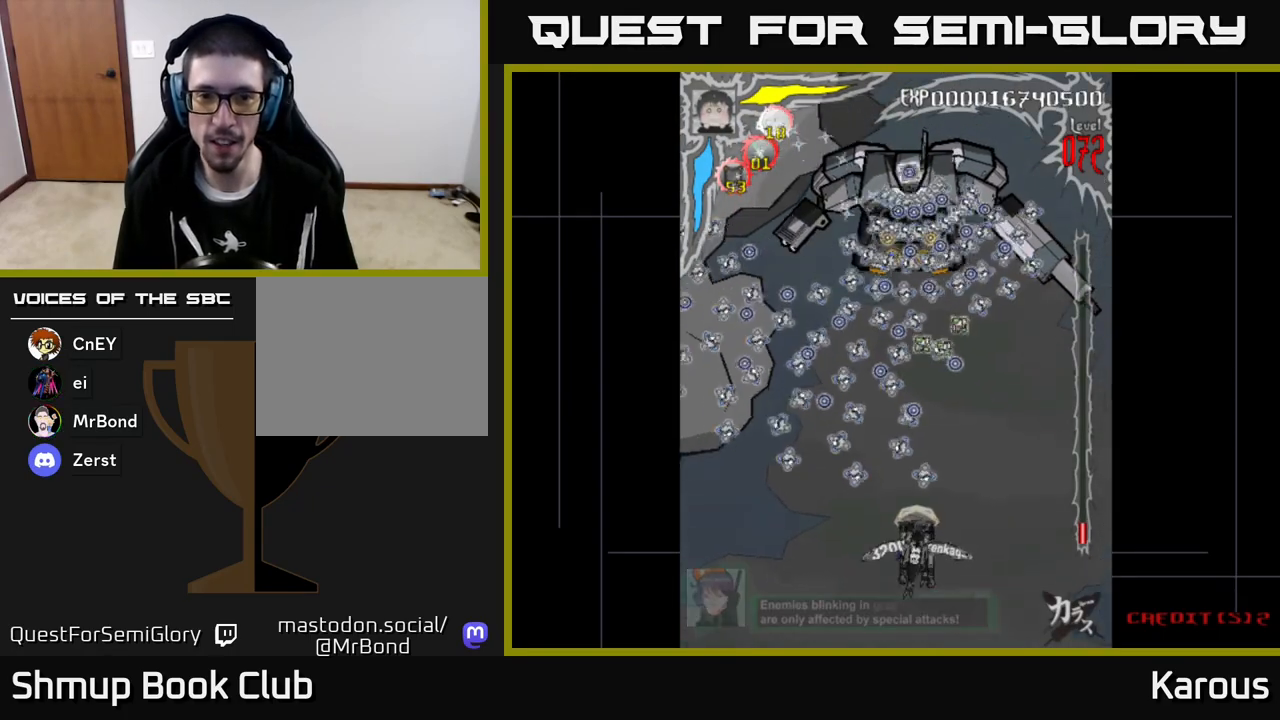
{"buttons": ["DPAD_UP"], "left_stick": "center", "events": [[83, "DPAD_UP", "down"]]}
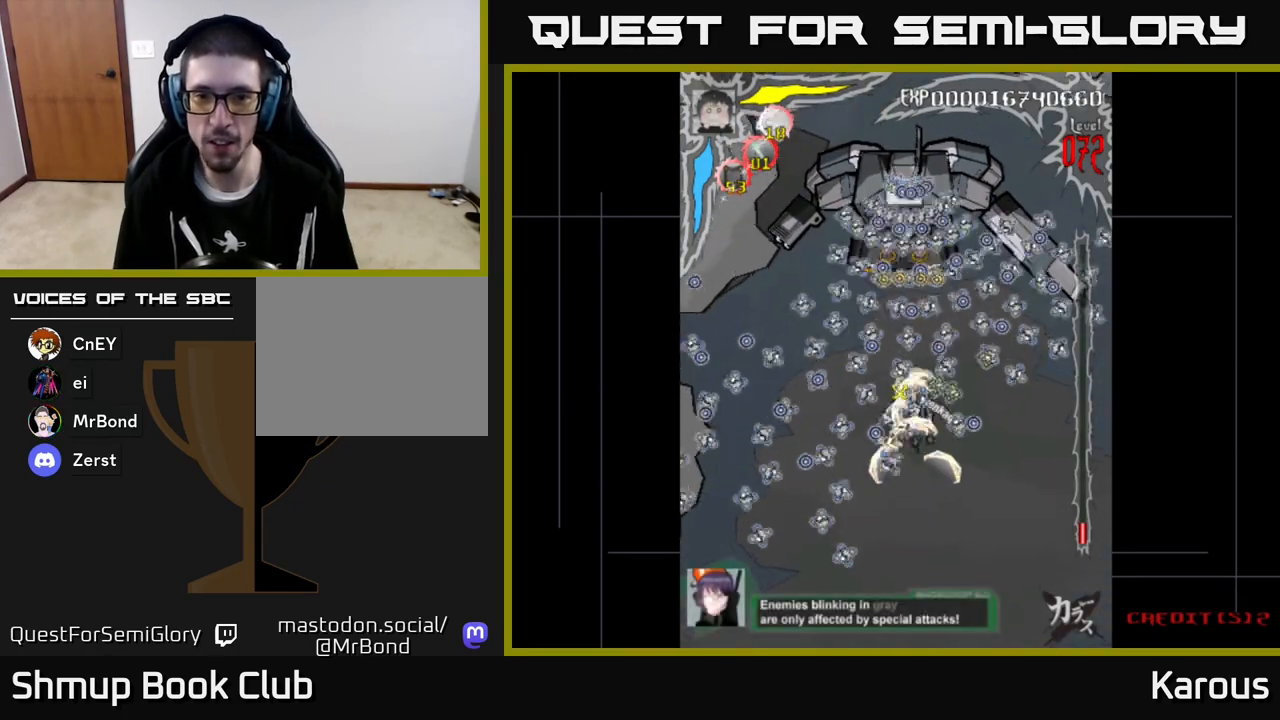
{"buttons": ["A", "DPAD_DOWN"], "left_stick": "center", "events": [[300, "DPAD_UP", "up"], [350, "A", "down"], [350, "DPAD_DOWN", "down"]]}
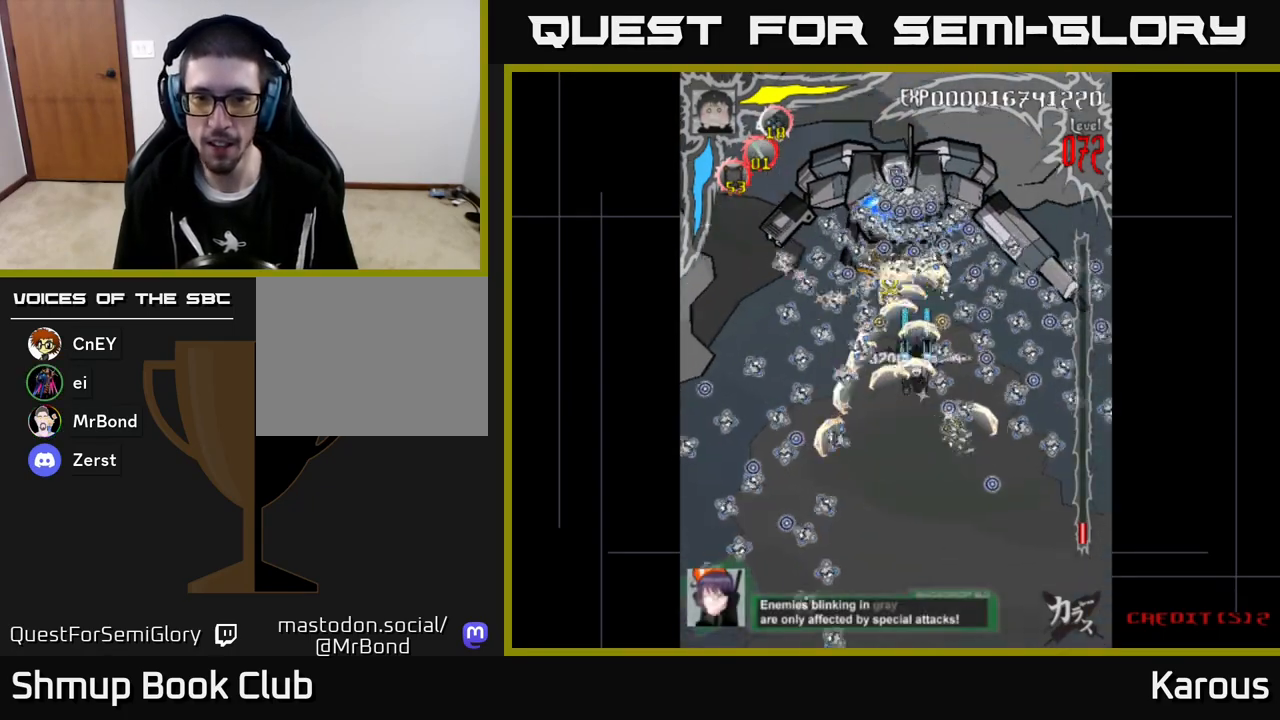
{"buttons": ["A"], "left_stick": "center", "events": [[167, "DPAD_DOWN", "up"], [400, "DPAD_DOWN", "down"], [483, "DPAD_DOWN", "up"]]}
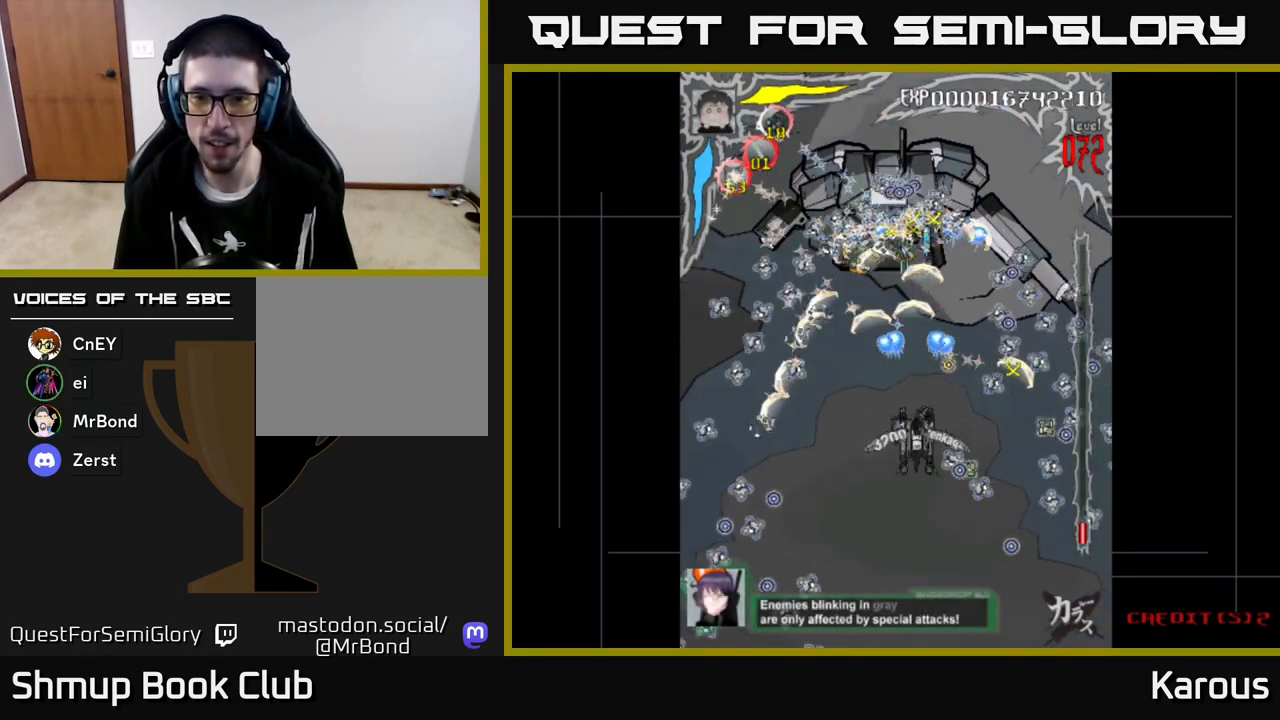
{"buttons": ["A", "DPAD_UP"], "left_stick": "center", "events": [[400, "DPAD_LEFT", "down"], [400, "DPAD_UP", "down"], [433, "DPAD_LEFT", "up"]]}
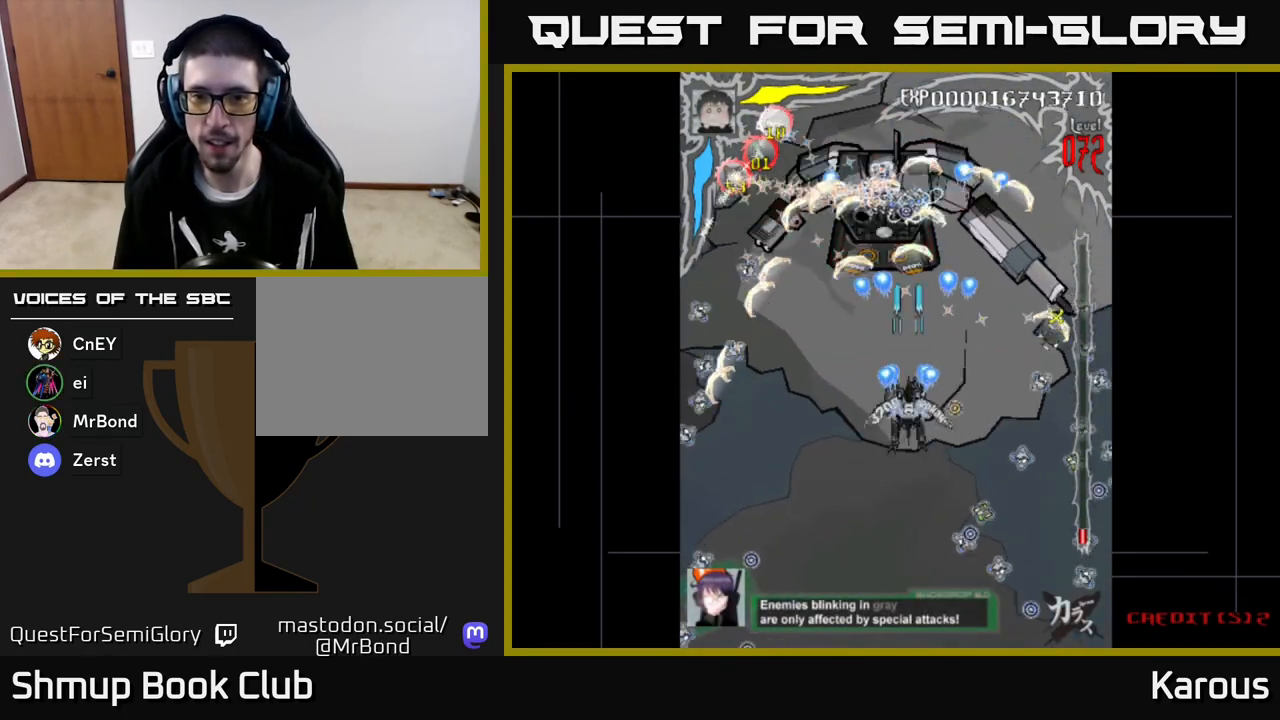
{"buttons": ["A"], "left_stick": "center", "events": [[17, "DPAD_RIGHT", "down"], [83, "DPAD_UP", "up"], [200, "DPAD_UP", "down"], [367, "DPAD_UP", "up"], [433, "DPAD_RIGHT", "up"]]}
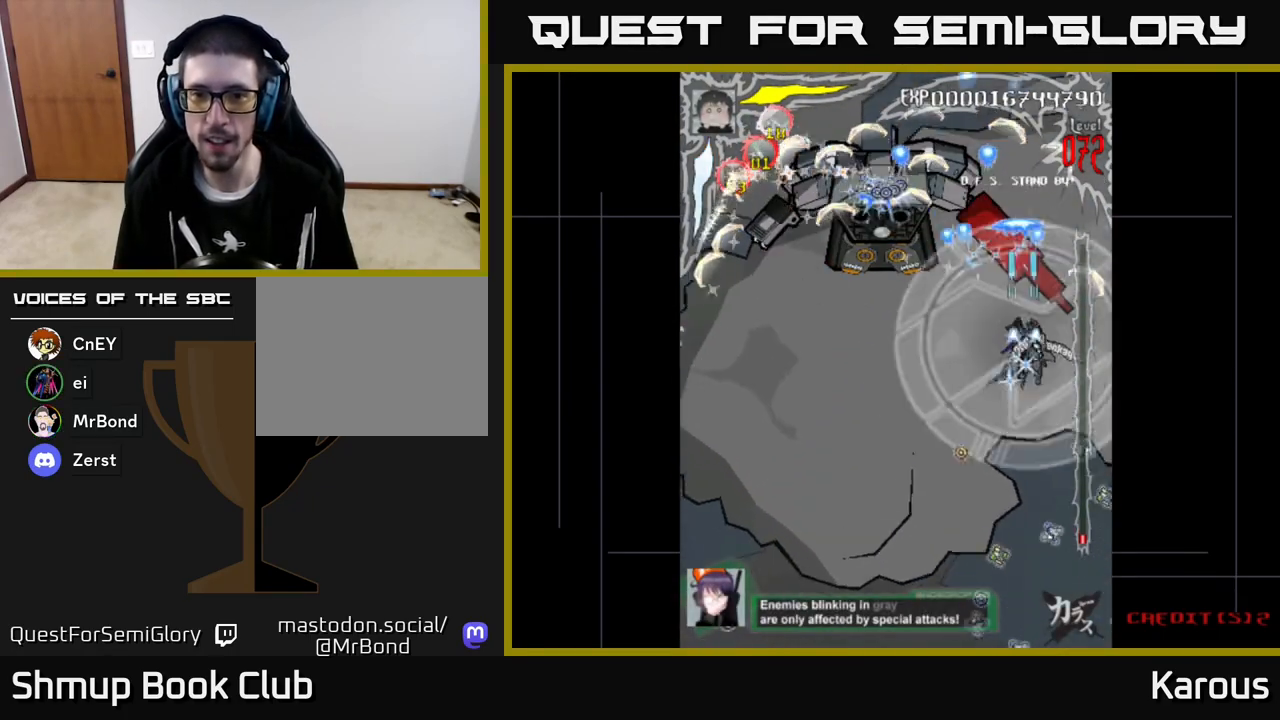
{"buttons": ["A", "X"], "left_stick": "center", "events": [[467, "X", "down"]]}
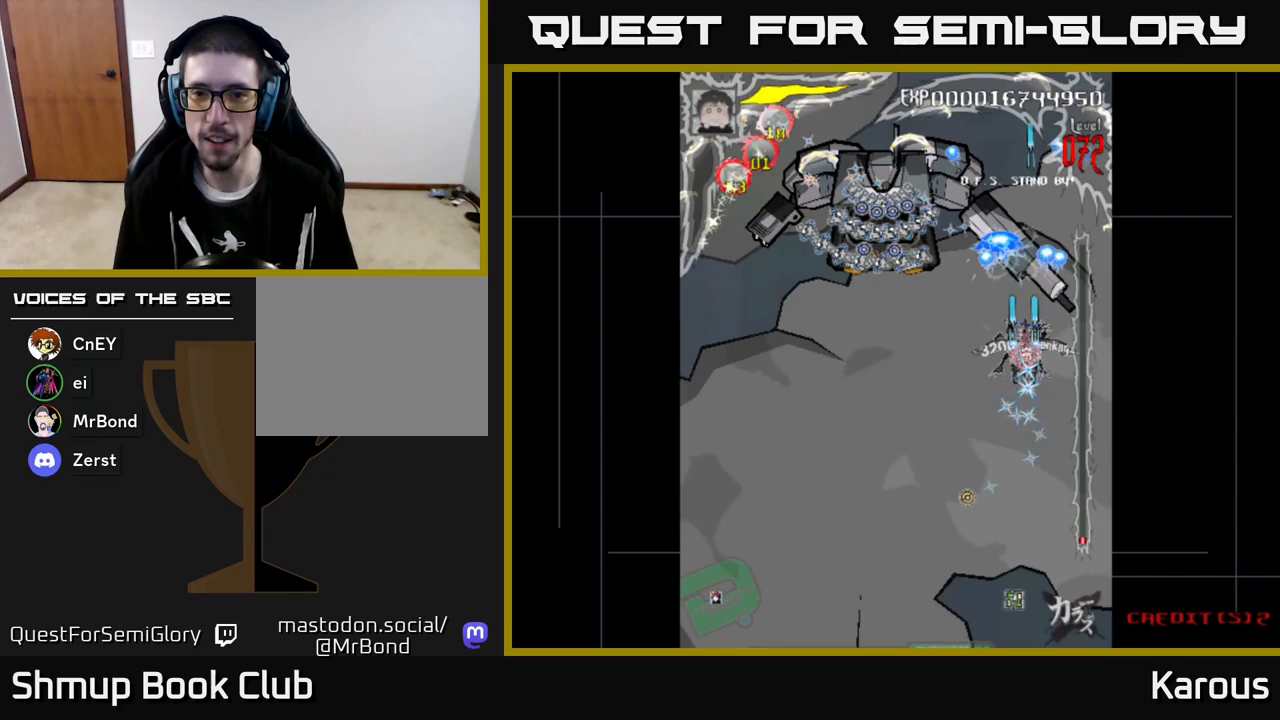
{"buttons": ["A", "DPAD_LEFT"], "left_stick": "center", "events": [[100, "X", "up"], [183, "DPAD_LEFT", "down"], [233, "DPAD_UP", "down"], [450, "DPAD_UP", "up"]]}
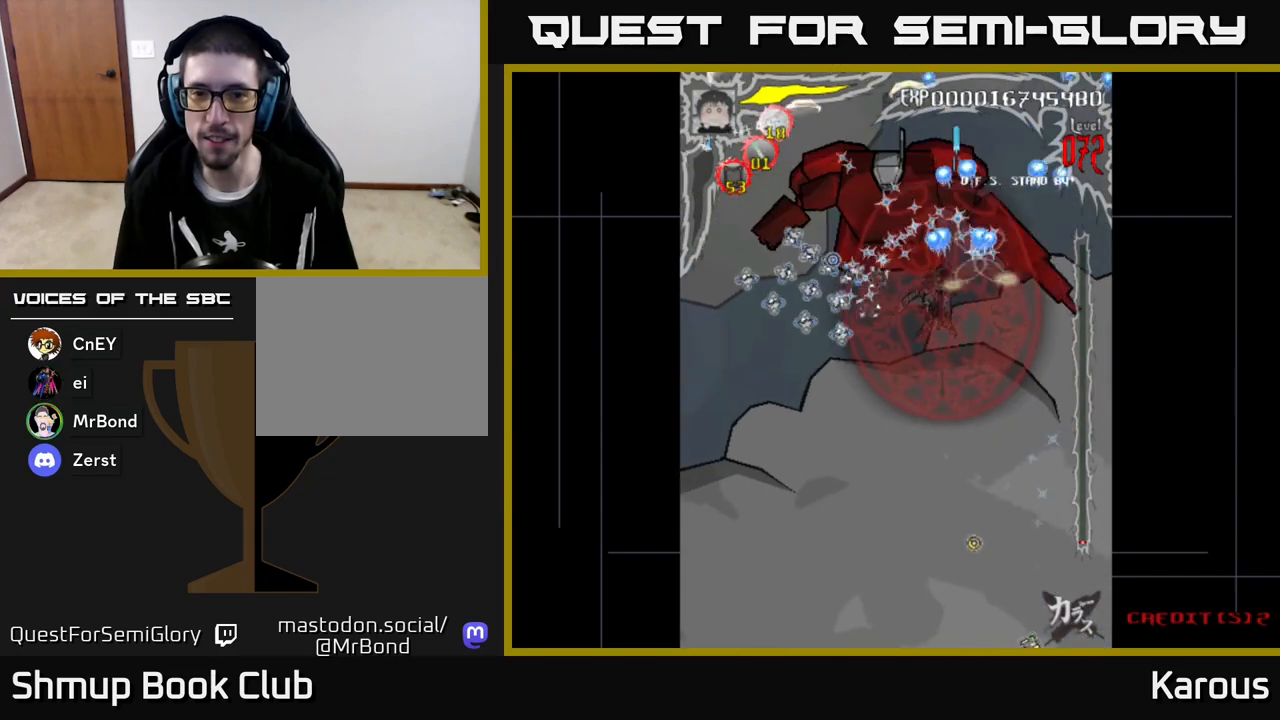
{"buttons": ["A"], "left_stick": "center", "events": [[50, "DPAD_LEFT", "up"], [83, "DPAD_RIGHT", "down"], [433, "DPAD_RIGHT", "up"]]}
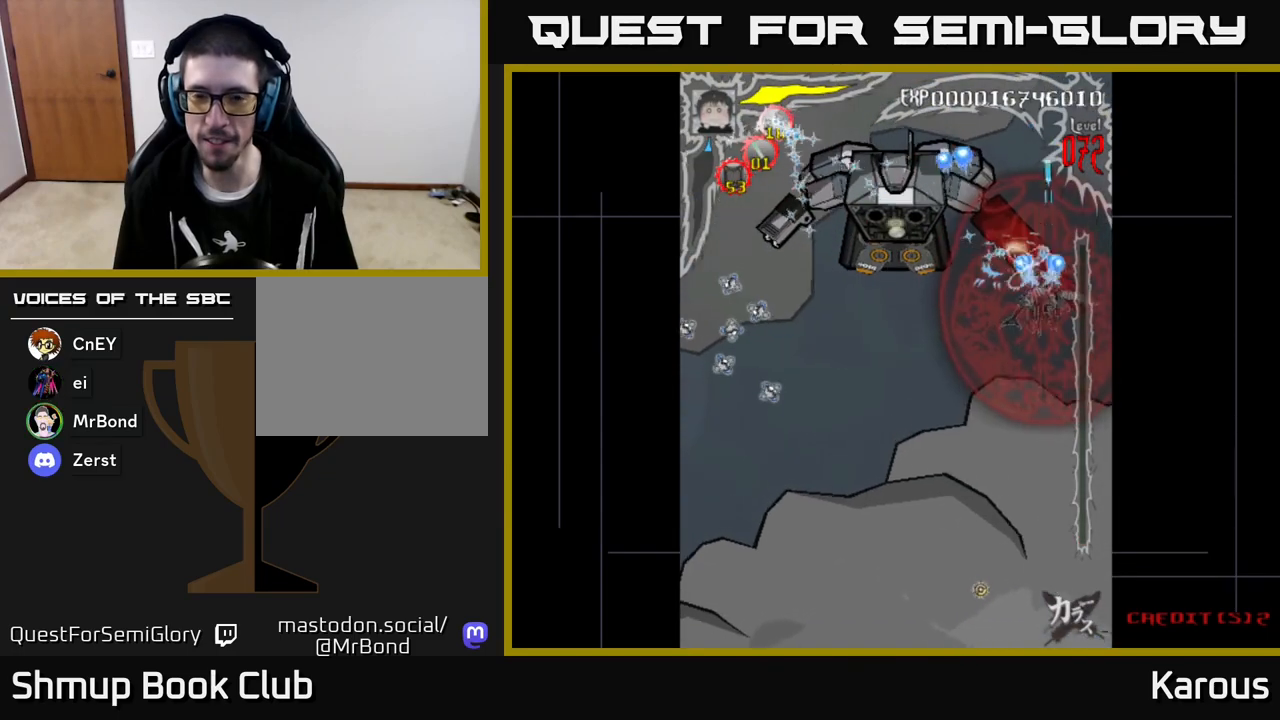
{"buttons": ["A", "DPAD_DOWN", "DPAD_LEFT"], "left_stick": "center", "events": [[483, "DPAD_DOWN", "down"], [483, "DPAD_LEFT", "down"]]}
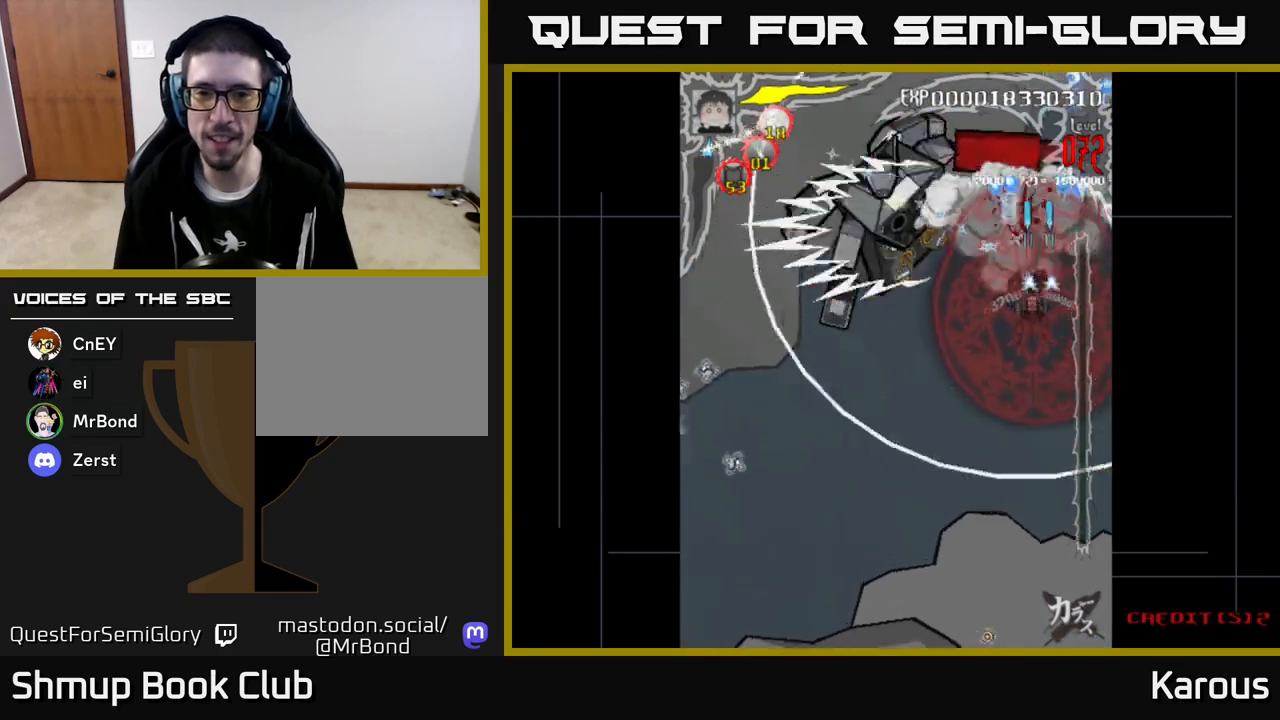
{"buttons": ["A", "DPAD_LEFT"], "left_stick": "center", "events": [[300, "DPAD_DOWN", "up"]]}
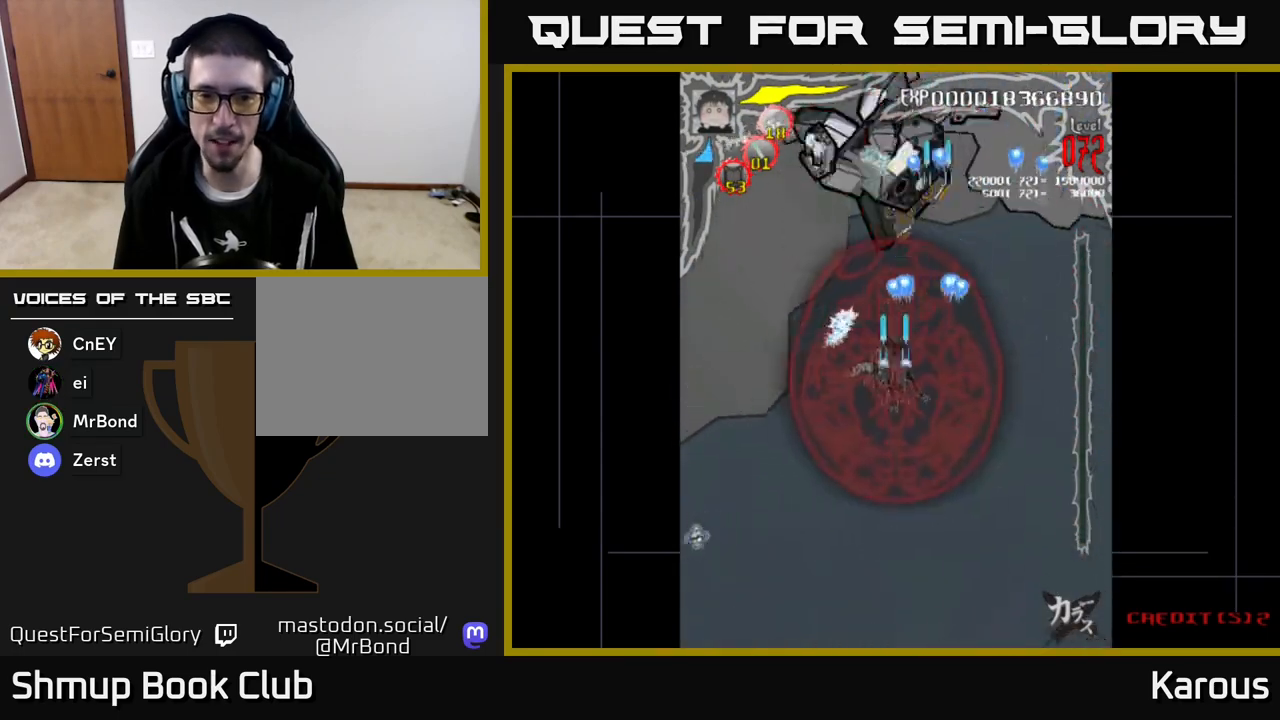
{"buttons": ["A", "DPAD_UP", "DPAD_LEFT"], "left_stick": "center", "events": [[50, "DPAD_LEFT", "up"], [67, "DPAD_RIGHT", "down"], [183, "DPAD_UP", "down"], [467, "DPAD_RIGHT", "up"], [500, "DPAD_LEFT", "down"]]}
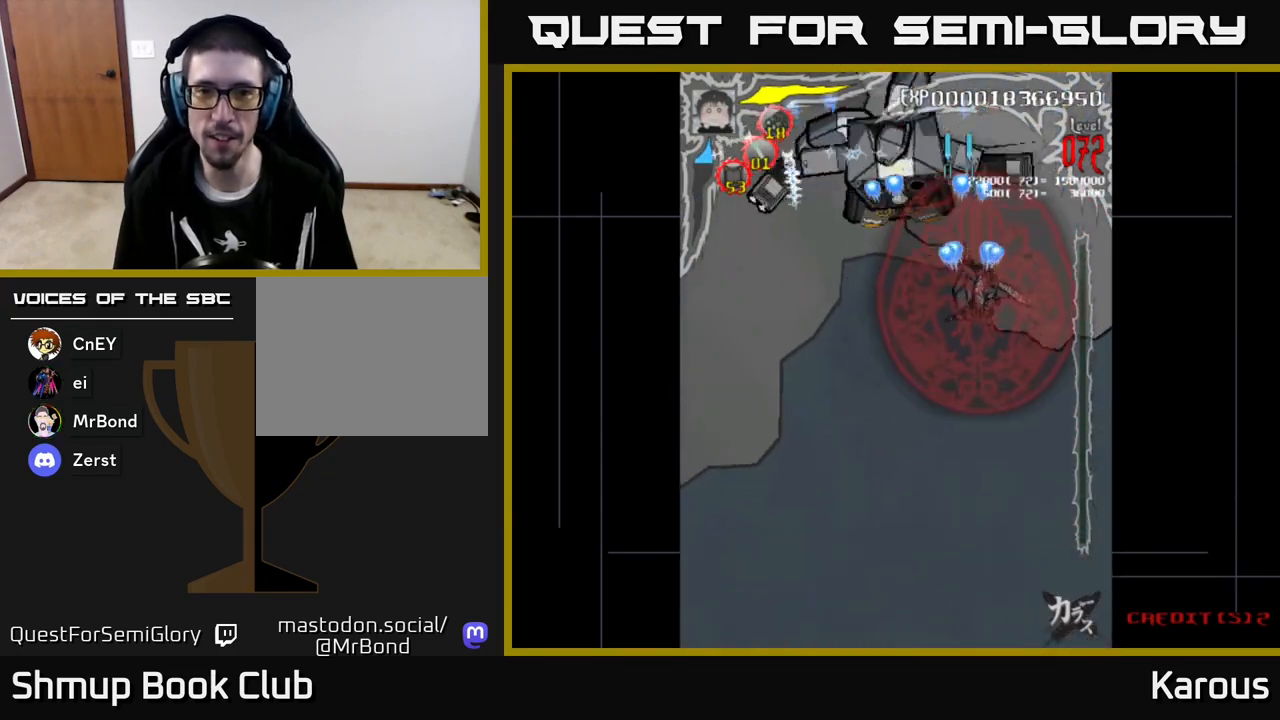
{"buttons": ["A", "DPAD_LEFT"], "left_stick": "center", "events": [[33, "DPAD_UP", "up"], [217, "DPAD_DOWN", "down"], [217, "DPAD_LEFT", "up"], [267, "DPAD_RIGHT", "down"], [300, "DPAD_DOWN", "up"], [467, "DPAD_RIGHT", "up"], [483, "DPAD_LEFT", "down"], [483, "DPAD_UP", "down"], [500, "DPAD_UP", "up"]]}
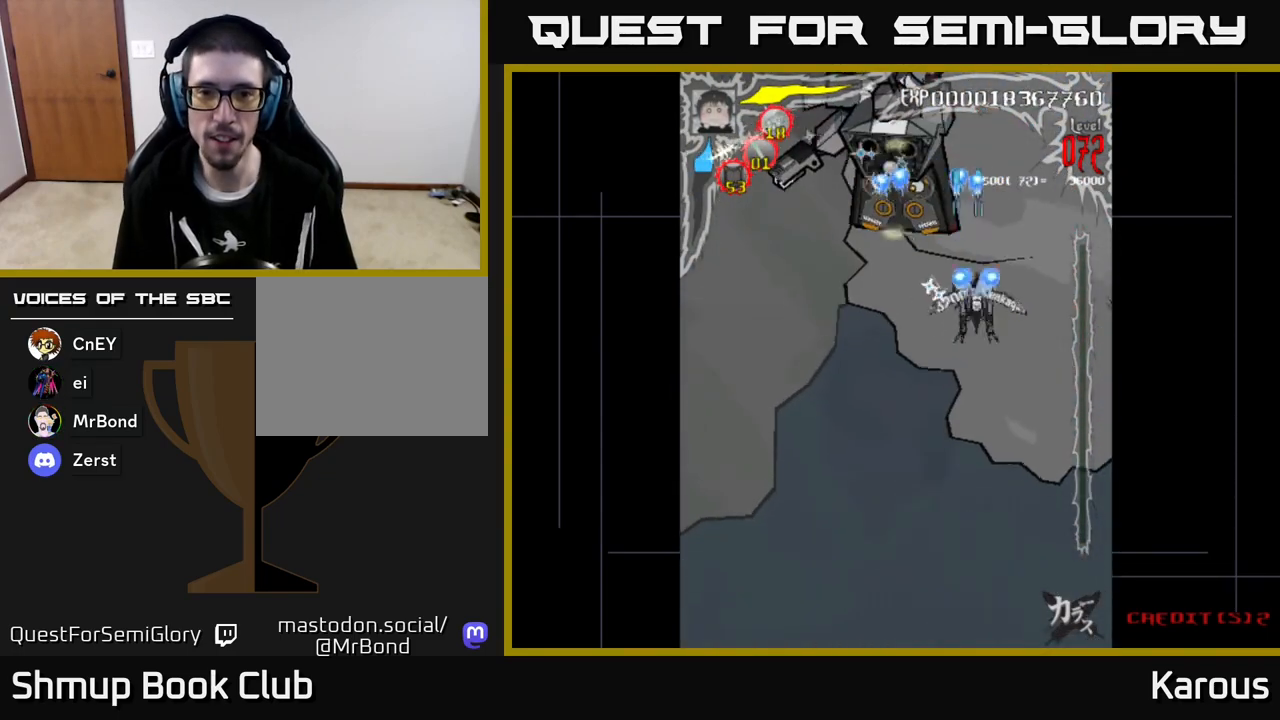
{"buttons": ["A"], "left_stick": "center", "events": [[33, "DPAD_UP", "down"], [50, "DPAD_UP", "up"], [233, "DPAD_UP", "down"], [250, "DPAD_LEFT", "up"], [333, "DPAD_UP", "up"]]}
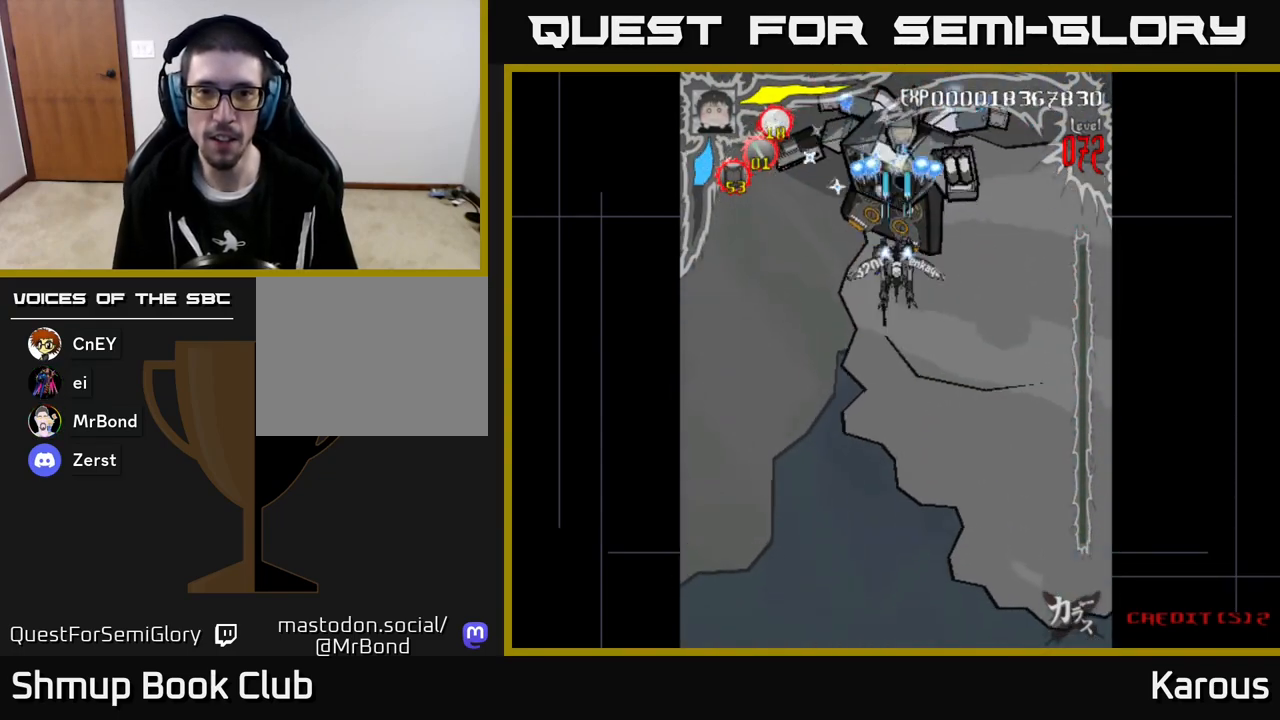
{"buttons": ["A"], "left_stick": "center", "events": []}
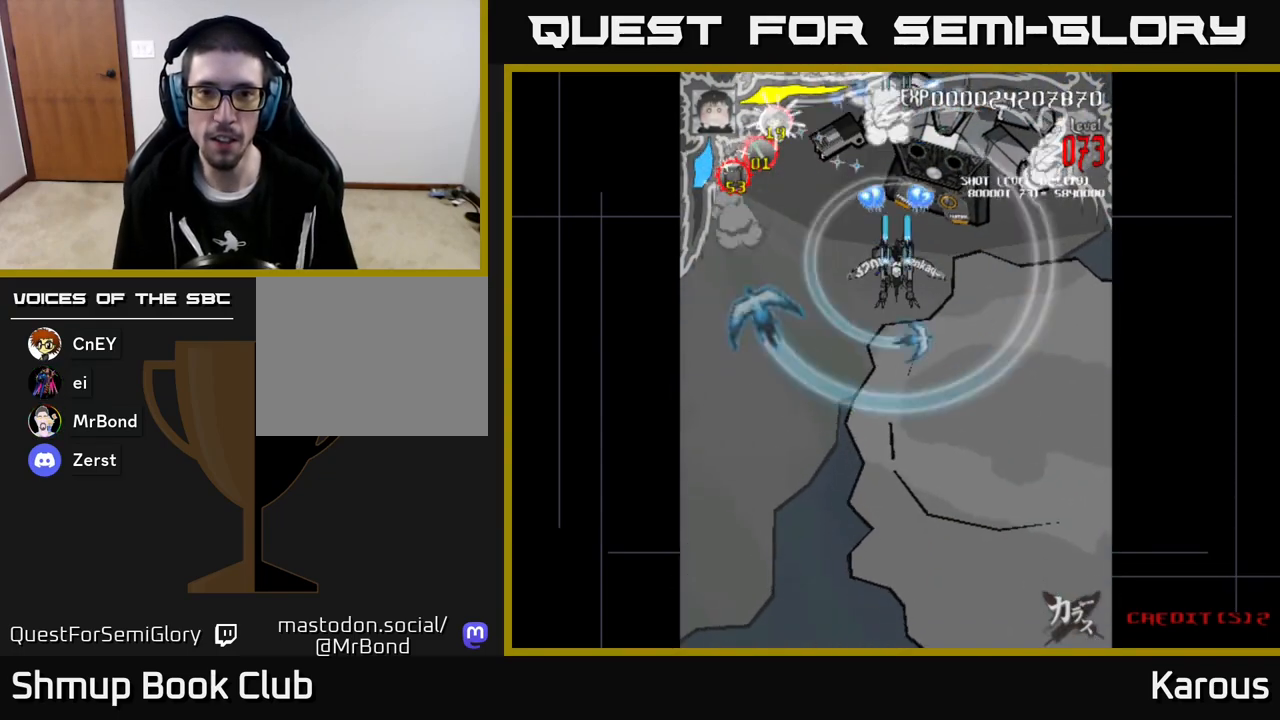
{"buttons": ["A", "DPAD_DOWN"], "left_stick": "center", "events": [[100, "DPAD_DOWN", "down"], [167, "DPAD_RIGHT", "down"], [283, "DPAD_RIGHT", "up"]]}
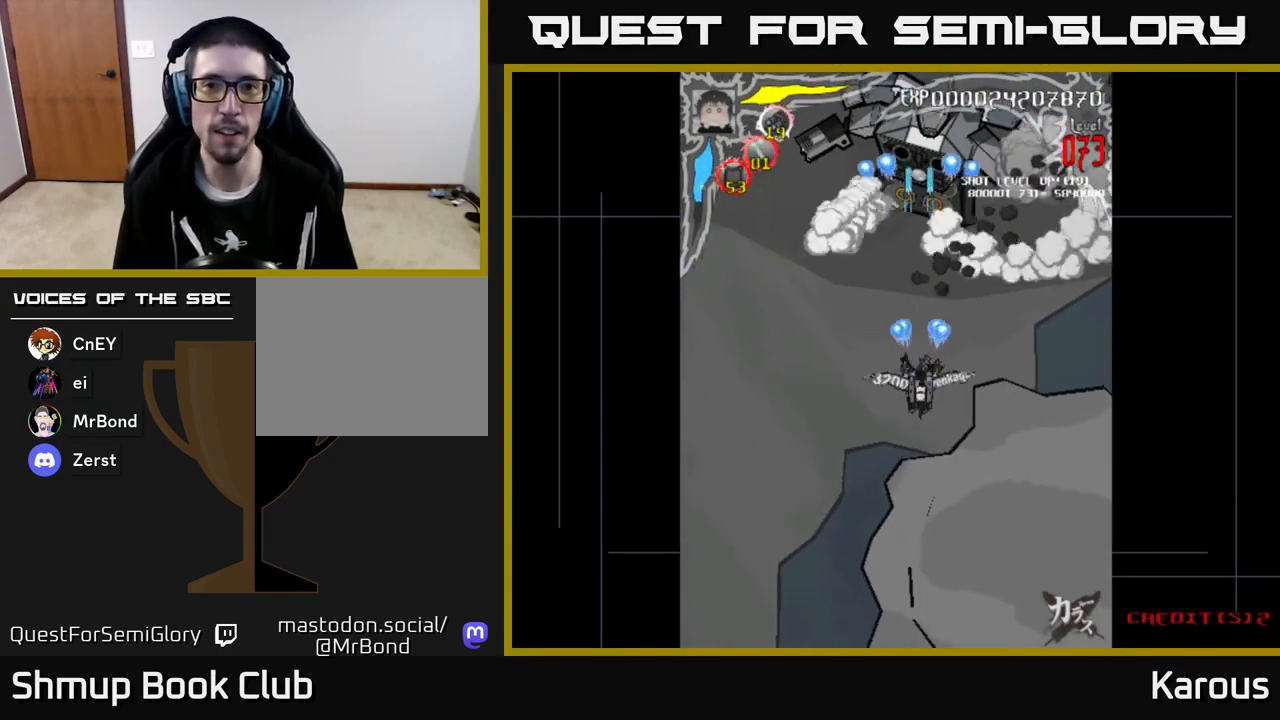
{"buttons": ["A"], "left_stick": "center", "events": [[50, "DPAD_LEFT", "down"], [83, "DPAD_DOWN", "up"], [167, "DPAD_LEFT", "up"], [183, "DPAD_DOWN", "down"], [233, "DPAD_RIGHT", "down"], [367, "DPAD_RIGHT", "up"], [417, "DPAD_DOWN", "up"]]}
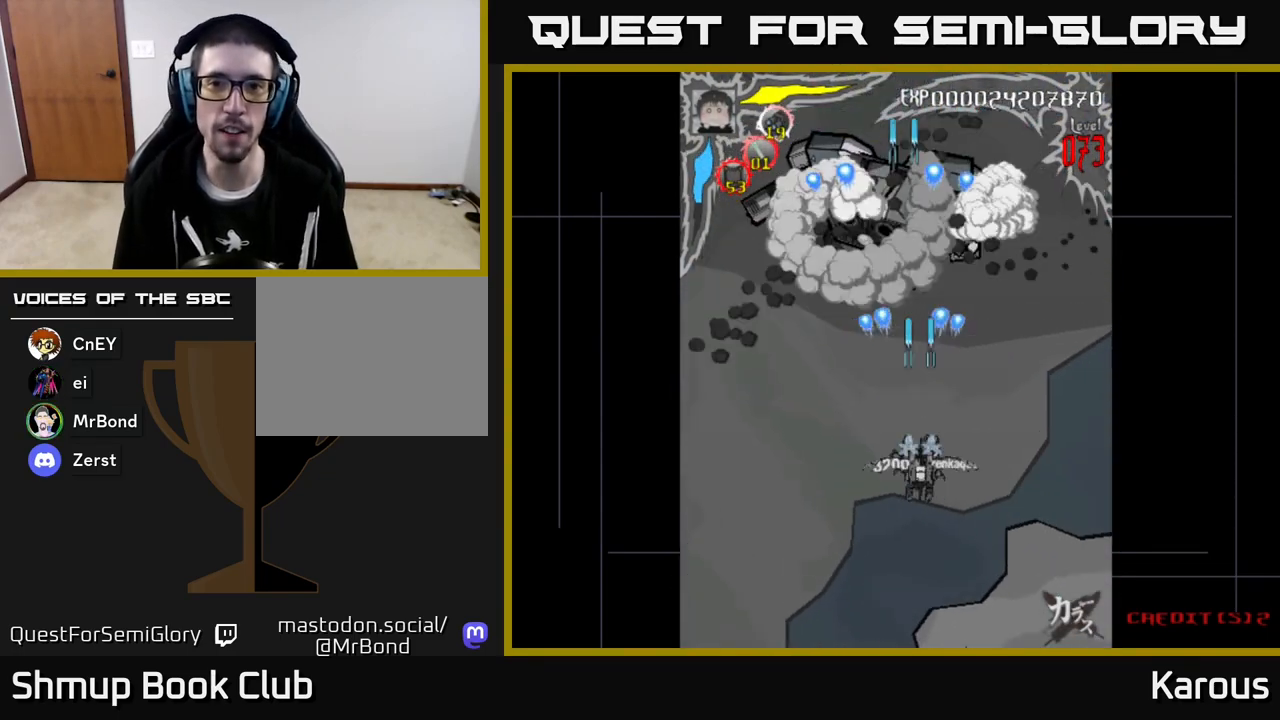
{"buttons": ["A"], "left_stick": "center", "events": []}
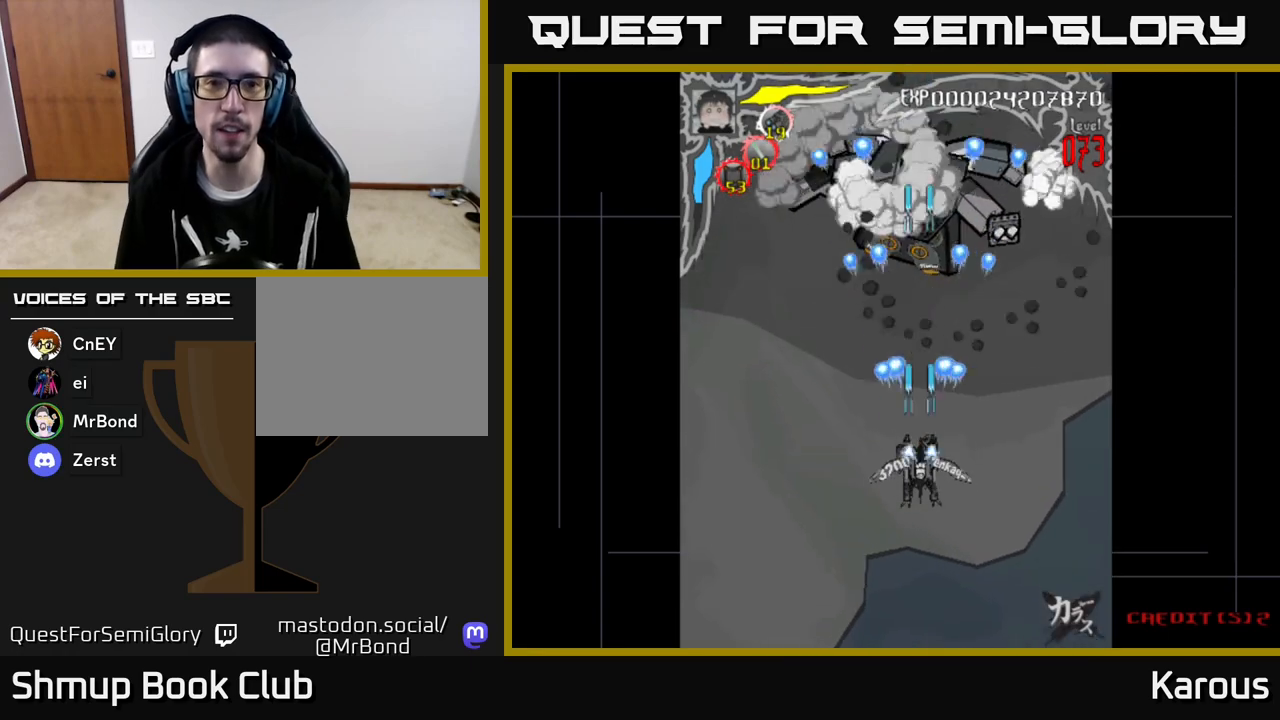
{"buttons": ["A", "DPAD_UP", "DPAD_RIGHT"], "left_stick": "center", "events": [[67, "DPAD_DOWN", "down"], [283, "DPAD_DOWN", "up"], [300, "DPAD_LEFT", "down"], [383, "DPAD_UP", "down"], [400, "DPAD_LEFT", "up"], [500, "DPAD_RIGHT", "down"]]}
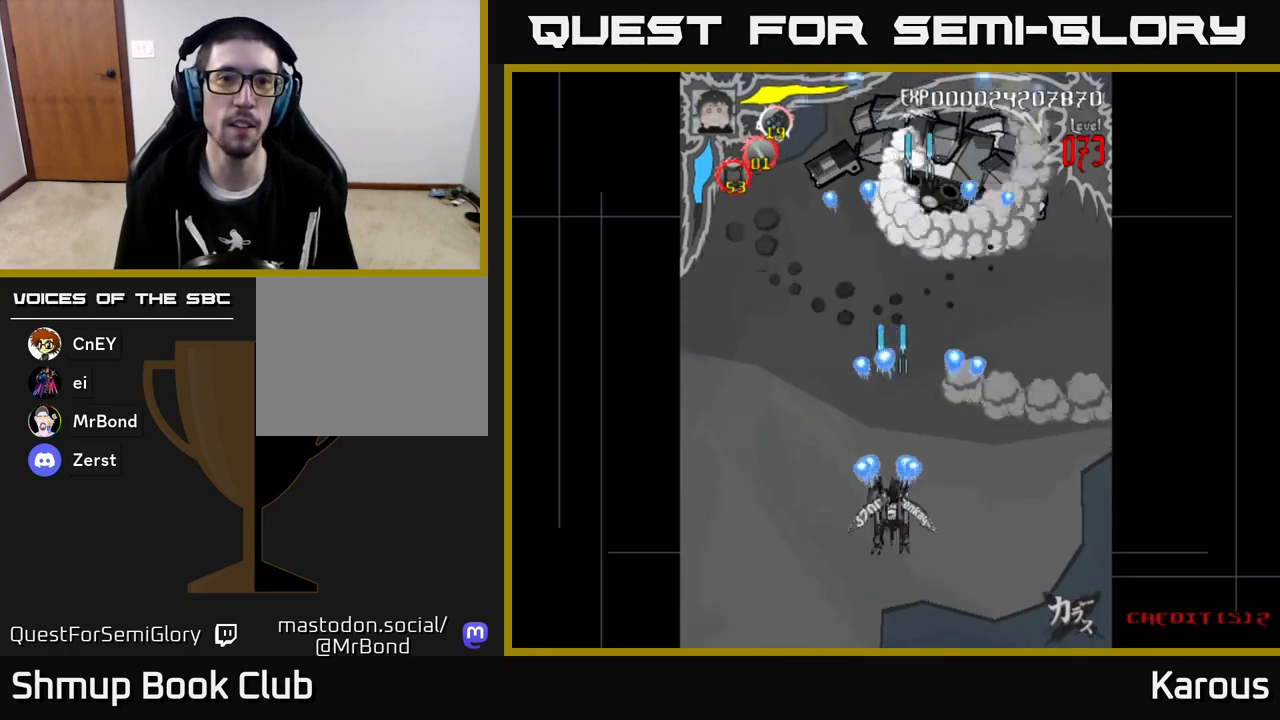
{"buttons": [], "left_stick": "center", "events": [[200, "DPAD_UP", "up"], [233, "DPAD_UP", "down"], [267, "DPAD_RIGHT", "up"], [400, "A", "up"], [400, "DPAD_UP", "up"]]}
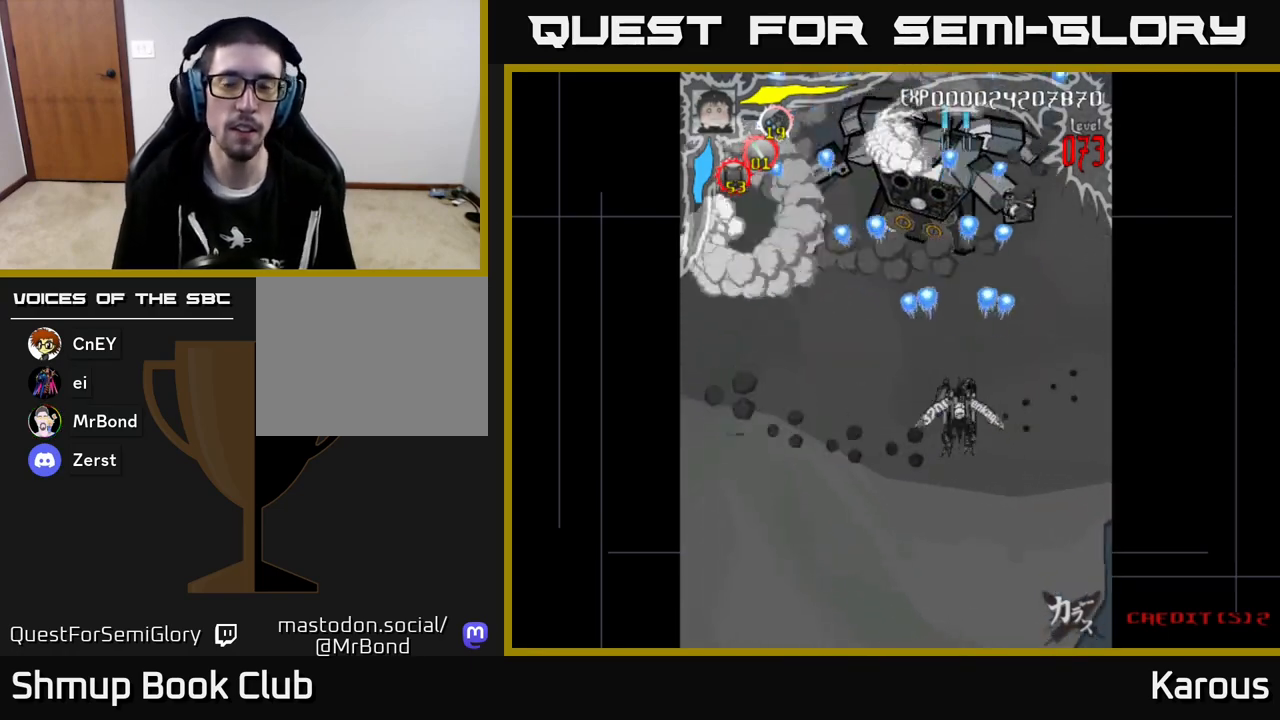
{"buttons": [], "left_stick": "center", "events": []}
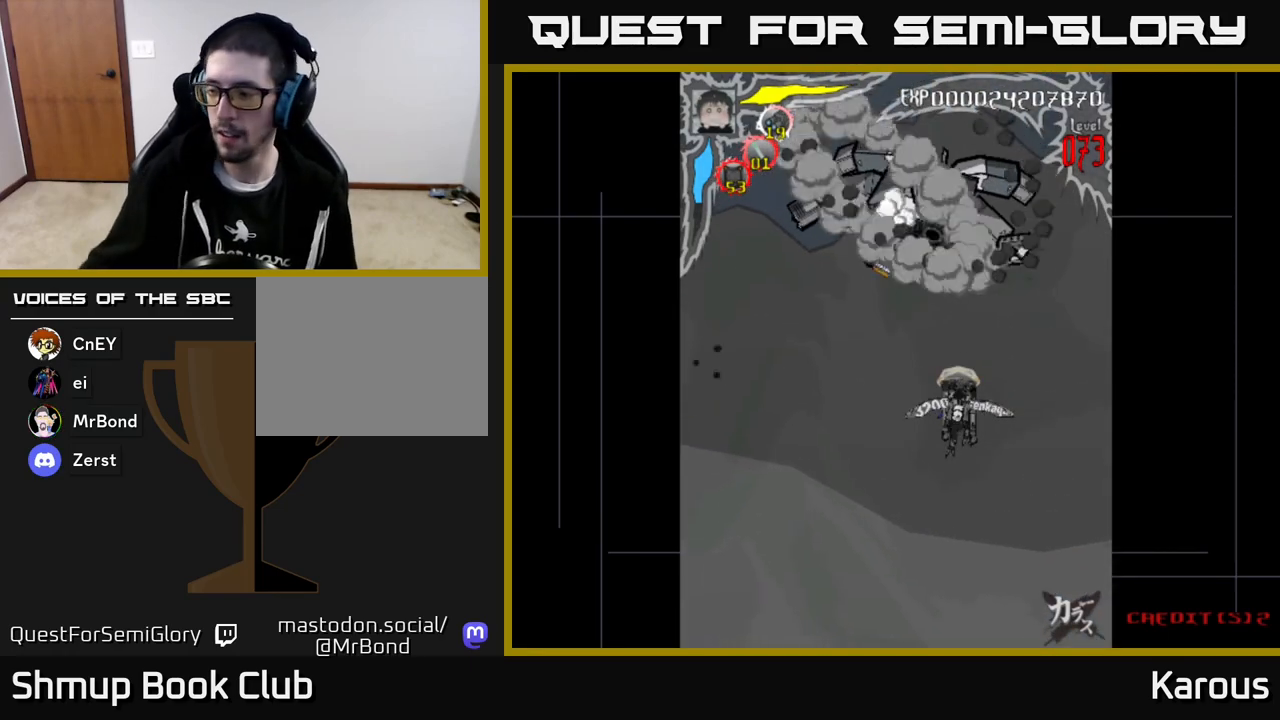
{"buttons": [], "left_stick": "center", "events": []}
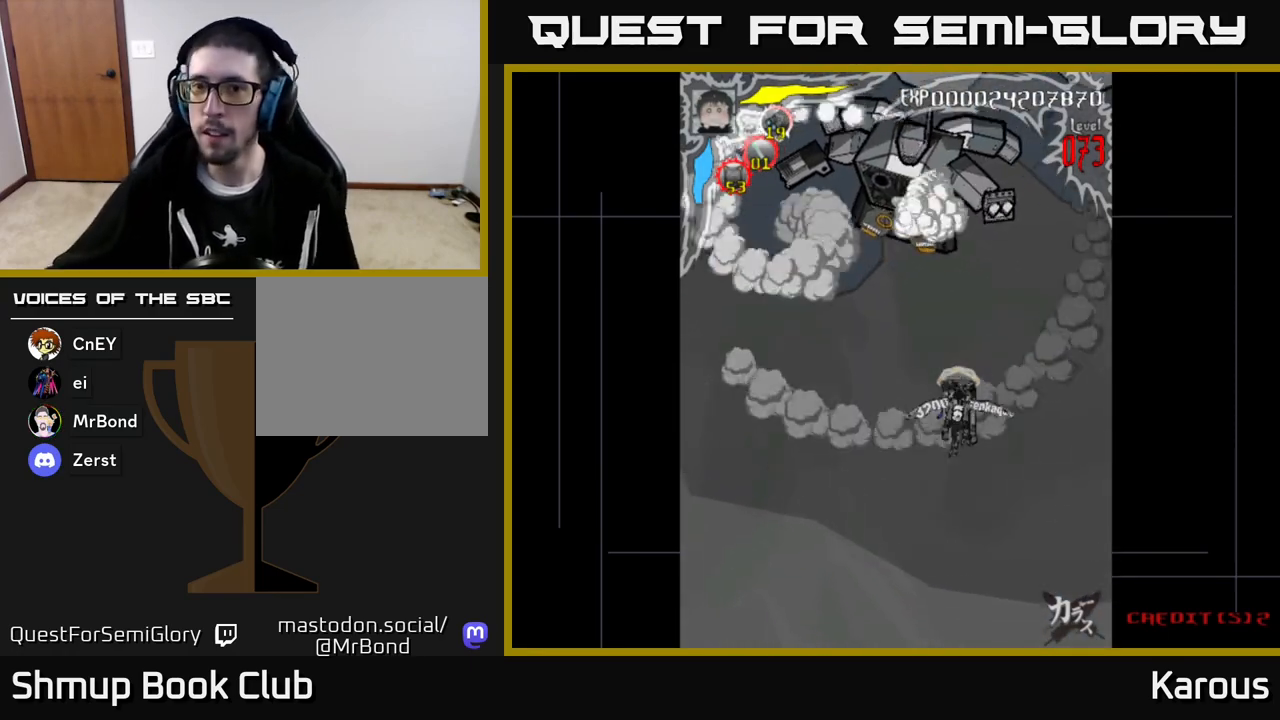
{"buttons": [], "left_stick": "center", "events": []}
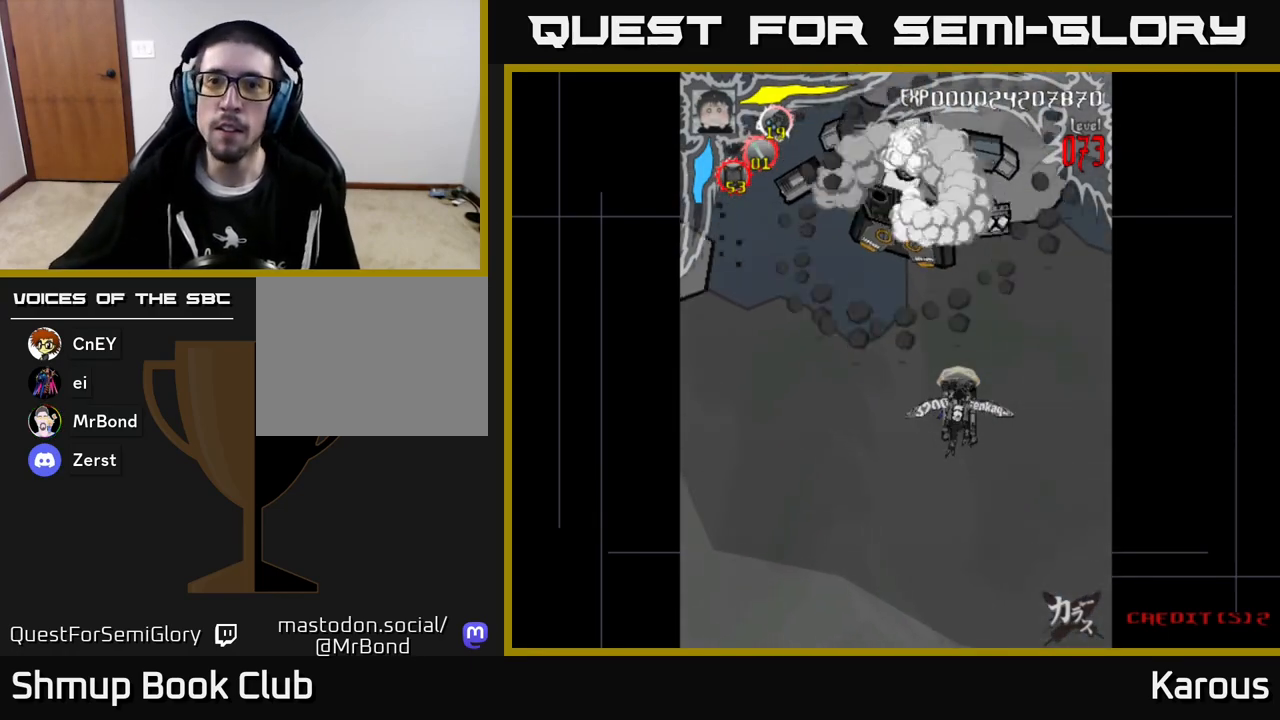
{"buttons": [], "left_stick": "center", "events": []}
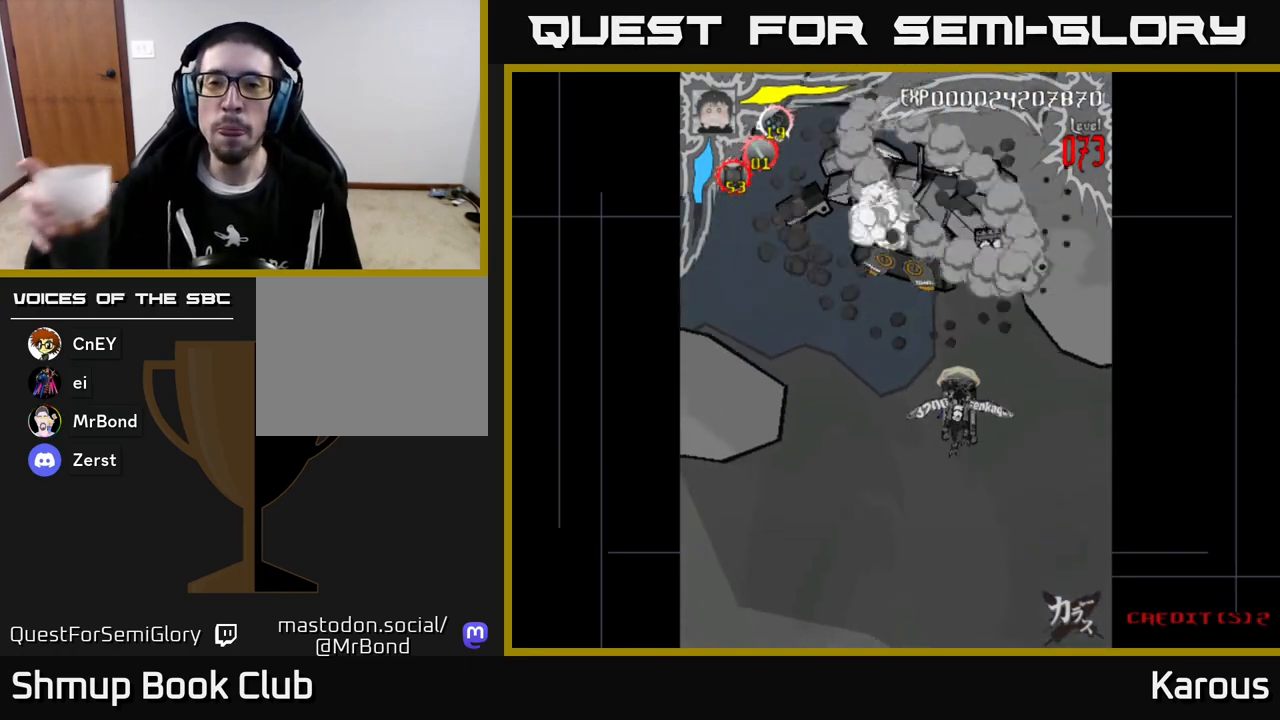
{"buttons": [], "left_stick": "center", "events": []}
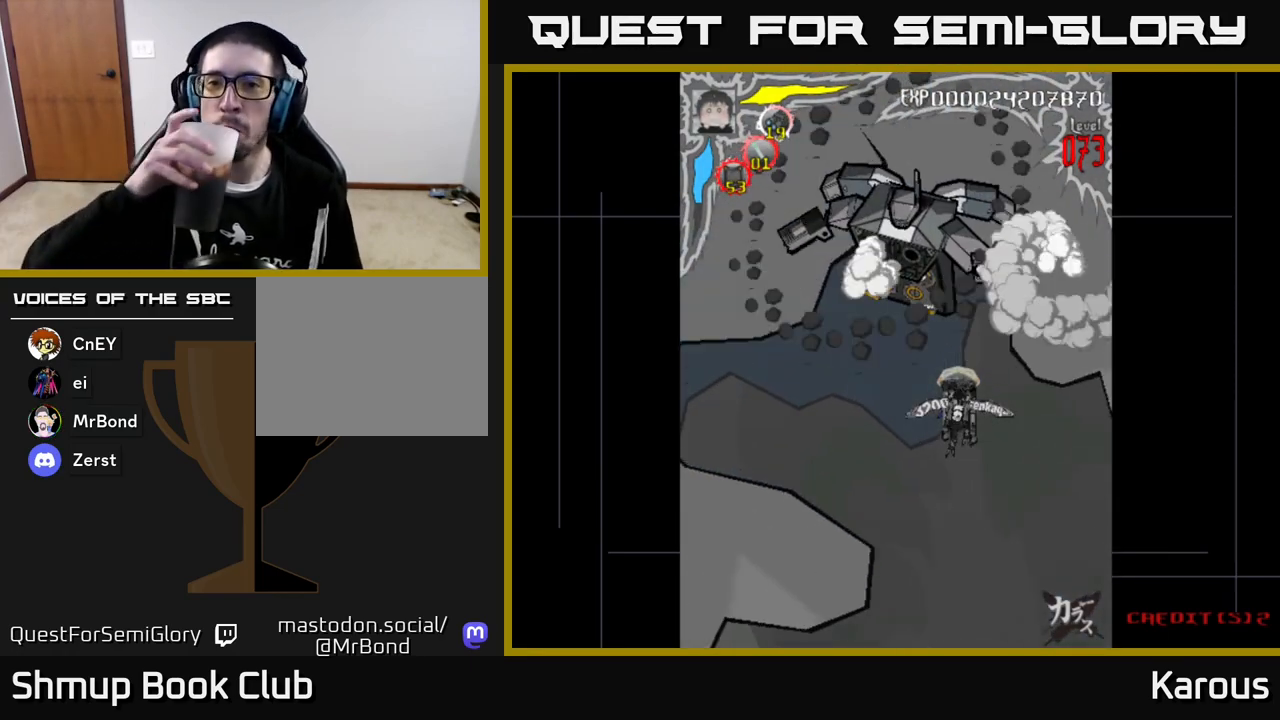
{"buttons": ["DPAD_LEFT"], "left_stick": "center", "events": [[483, "DPAD_LEFT", "down"]]}
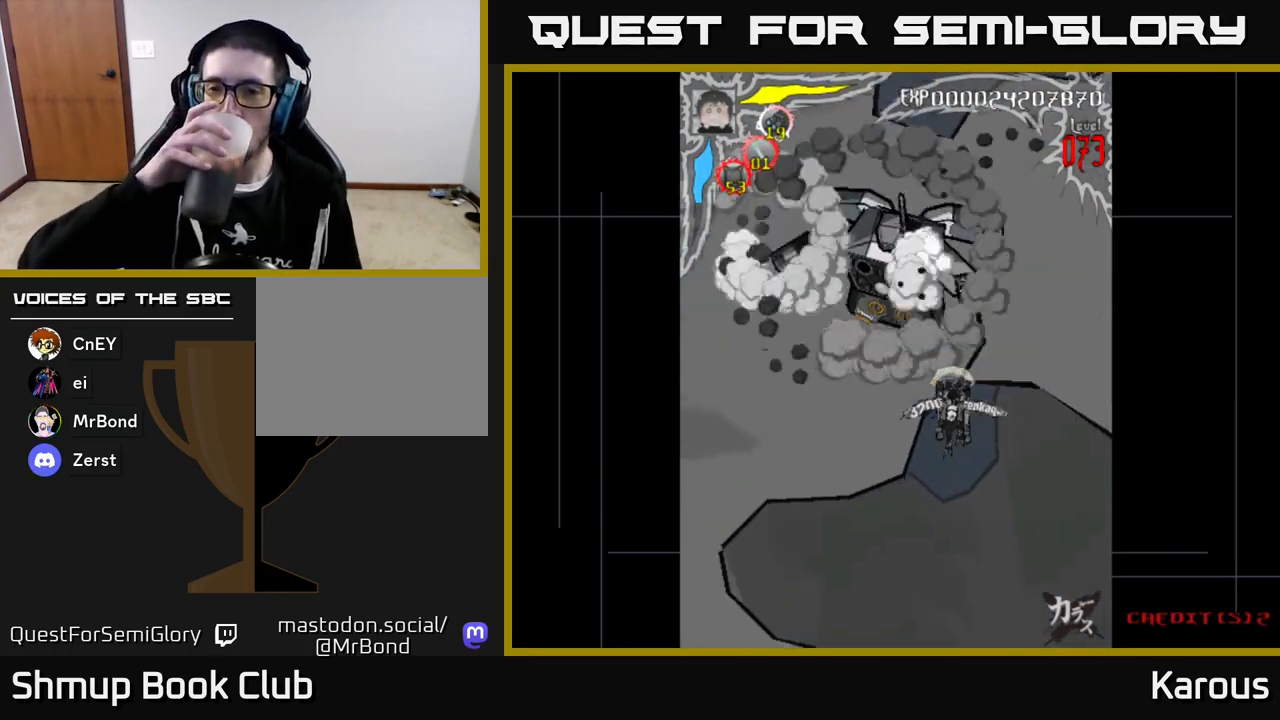
{"buttons": [], "left_stick": "center", "events": [[100, "DPAD_LEFT", "up"]]}